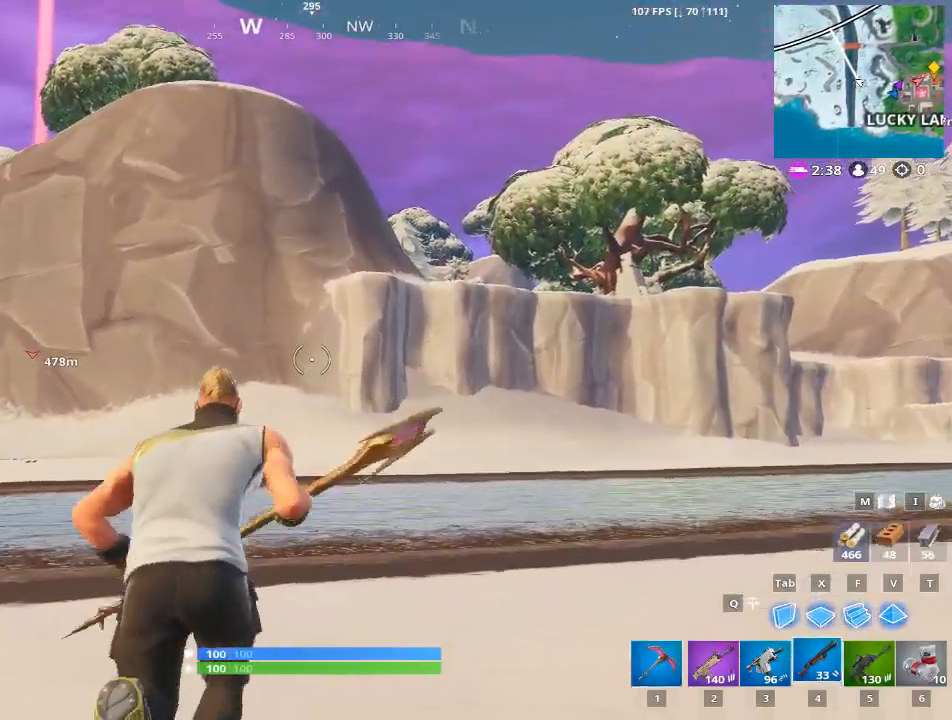
Gameplay with keyboard and mouse; each line is a JSON object with the keys and mouse buttons held at the frame after it. "events" lists presses ("down") and releases ("up") of "1", "2", "3", "4", "5", "a", "alt", "c", "caps_lock", "ctrl", "d", "e", "f", "g", "q", "r", "s", "shift", "space", "t", "tab", "v", "w", "x", "z", "mouse_left", "mouse_wheel" and "mouse_right" between this image and that frame as [ms after this image, input, new state], when the widget could be followed in between. "mouse_left", "mouse_wheel", "mouse_right" = the "left", "wheel", "right" buttons of the "mouse" list. No other keys are recorded. "wheel" means that the mouse wheel is clicked or scrolled. "mouse_move" is the direction in which the mouse moves at that frame (one of eight, or "still"), when it could be read.
{"keys": ["1", "w"], "mouse": [], "mouse_move": "left", "events": [[184, "1", "down"], [334, "1", "up"], [468, "1", "down"]]}
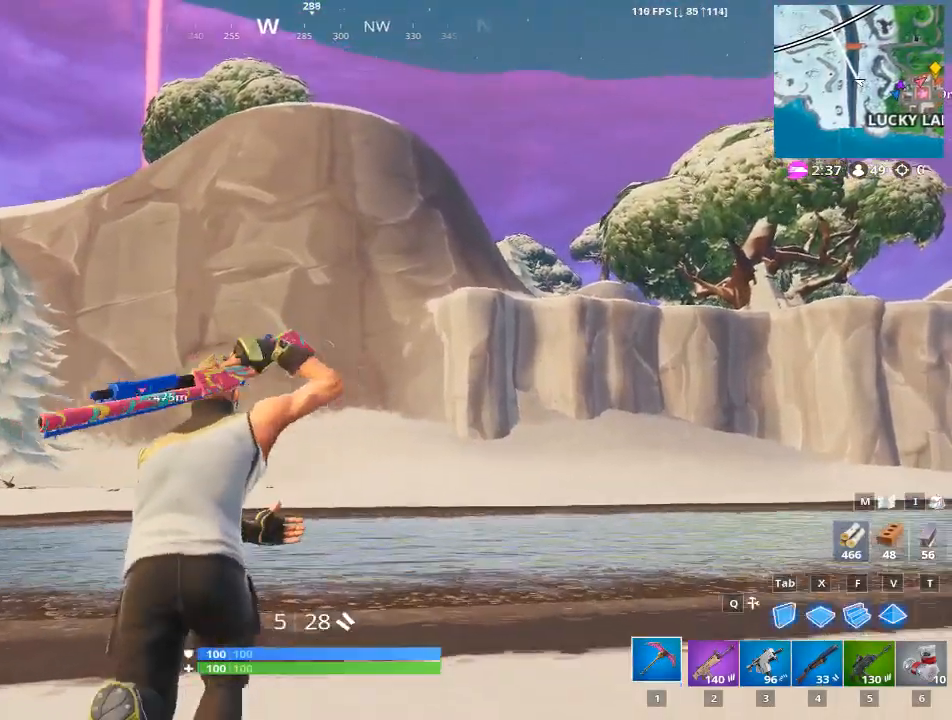
{"keys": ["1", "w"], "mouse": [], "mouse_move": "left", "events": [[67, "1", "up"], [200, "1", "down"], [300, "1", "up"], [384, "1", "down"]]}
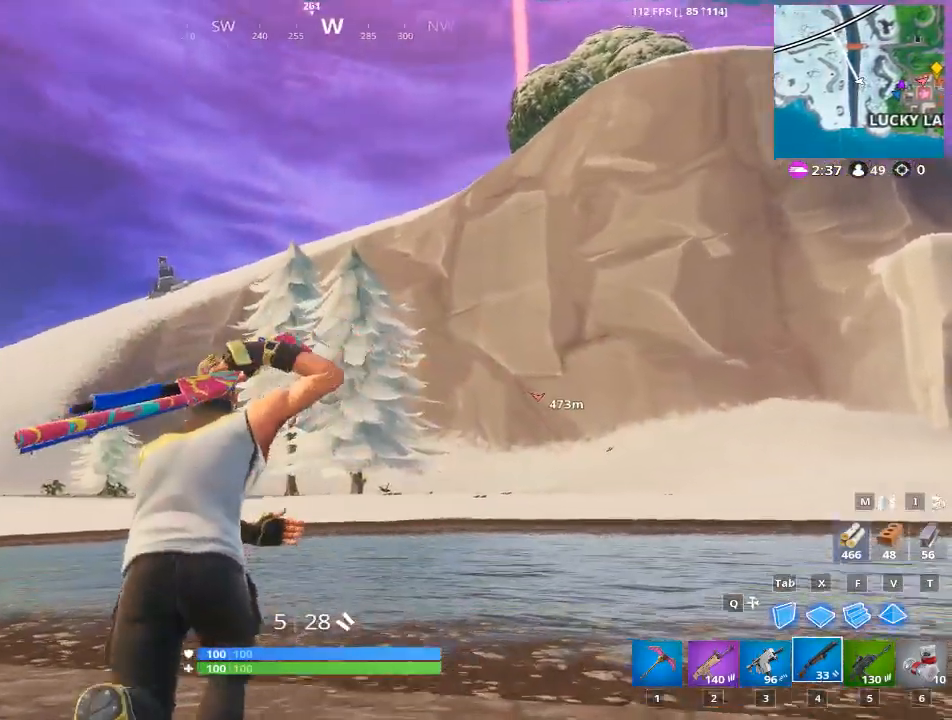
{"keys": ["w"], "mouse": [], "mouse_move": "still", "events": [[17, "1", "up"], [117, "1", "down"], [267, "1", "up"], [351, "1", "down"], [501, "1", "up"]]}
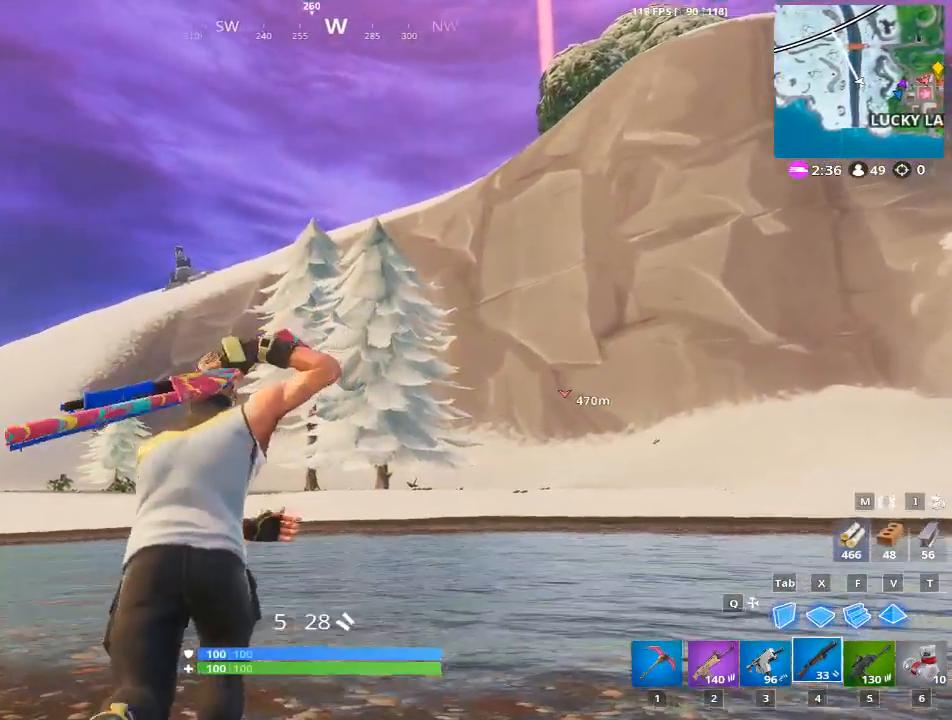
{"keys": ["w"], "mouse": [], "mouse_move": "left", "events": [[83, "1", "down"], [234, "1", "up"], [384, "1", "down"], [500, "1", "up"]]}
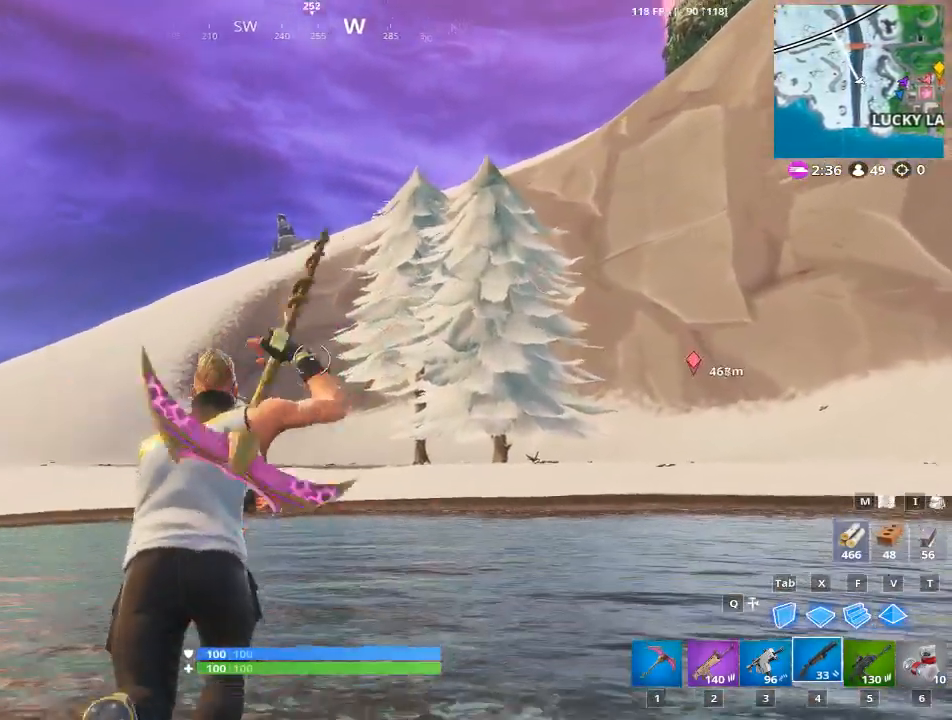
{"keys": ["space", "w"], "mouse": [], "mouse_move": "right", "events": [[201, "1", "down"], [384, "1", "up"], [468, "space", "down"]]}
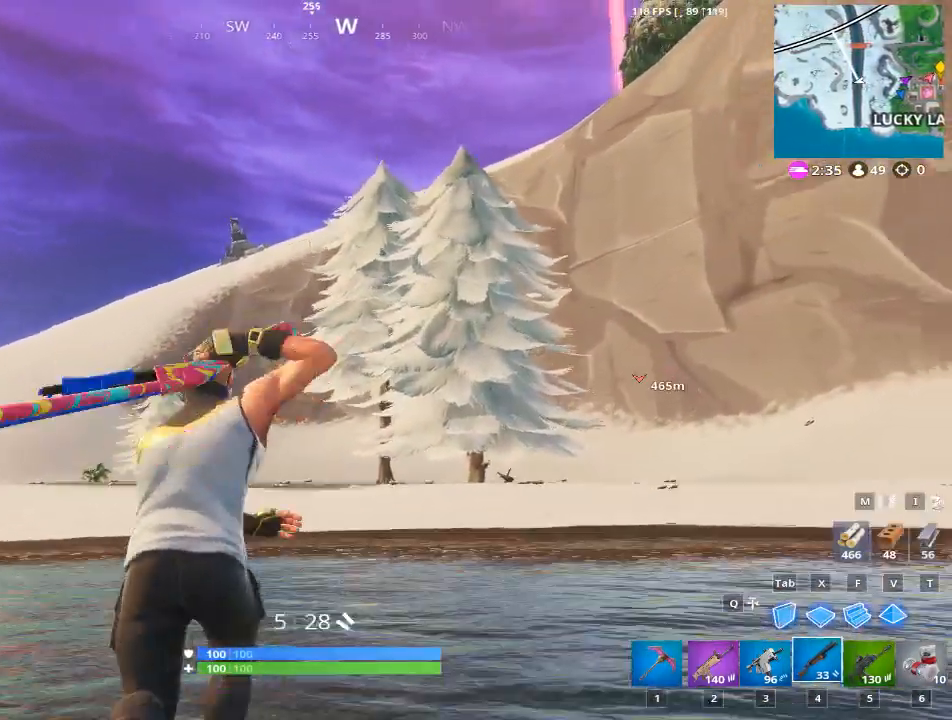
{"keys": ["1", "w"], "mouse": [], "mouse_move": "still", "events": [[67, "1", "down"], [183, "1", "up"], [183, "space", "up"], [350, "1", "down"], [350, "space", "down"], [500, "space", "up"]]}
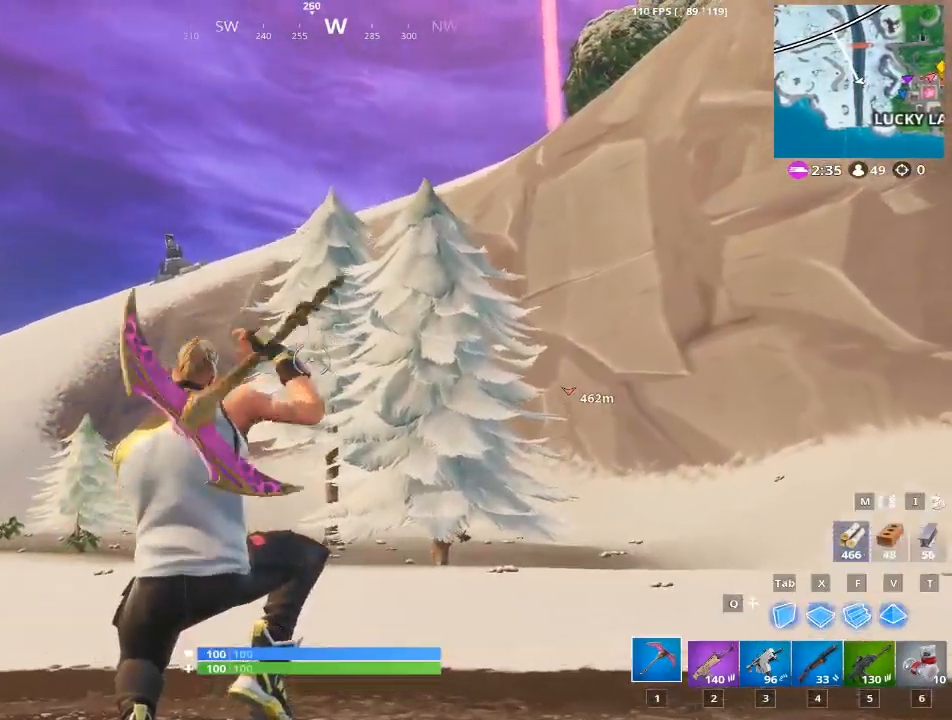
{"keys": ["w"], "mouse": [], "mouse_move": "left", "events": [[50, "1", "up"], [184, "1", "down"], [317, "1", "up"]]}
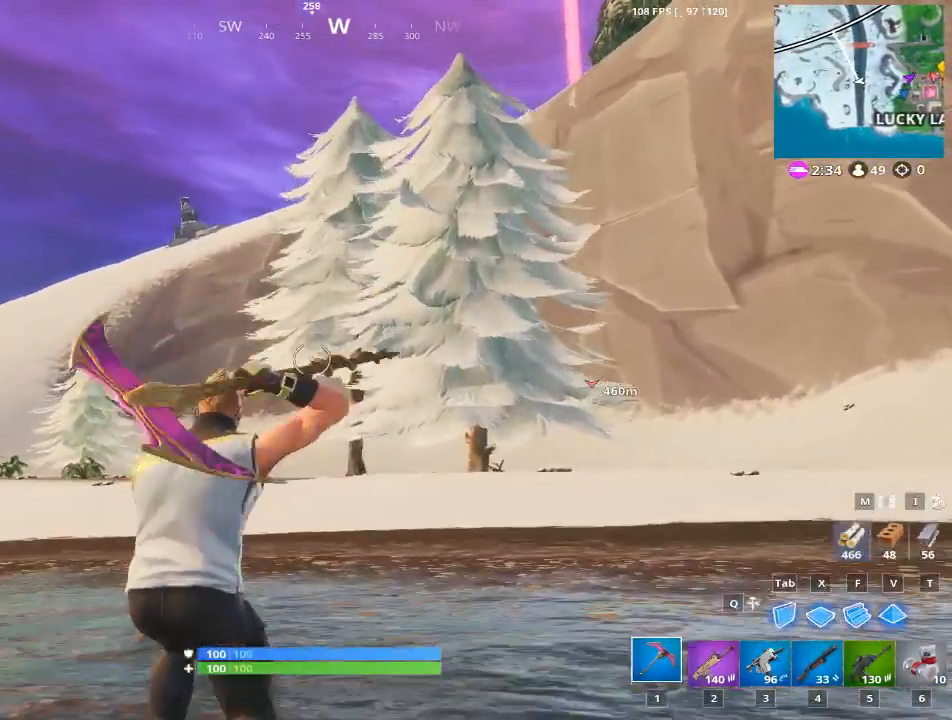
{"keys": ["1", "space", "w"], "mouse": [], "mouse_move": "still", "events": [[434, "1", "down"], [467, "space", "down"]]}
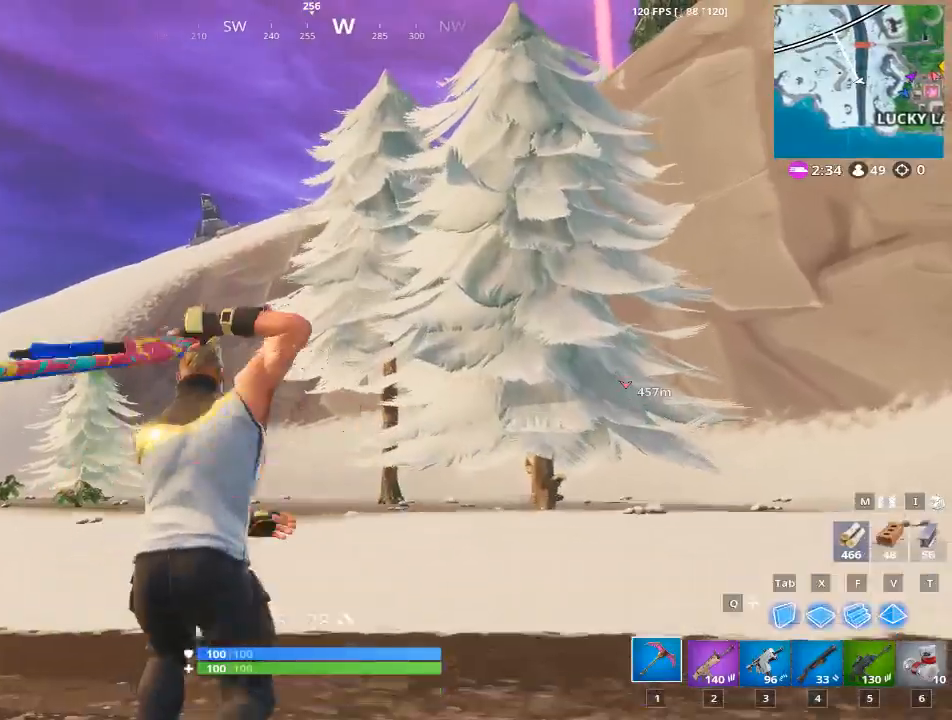
{"keys": ["w"], "mouse": [], "mouse_move": "still", "events": [[117, "1", "up"], [117, "space", "up"]]}
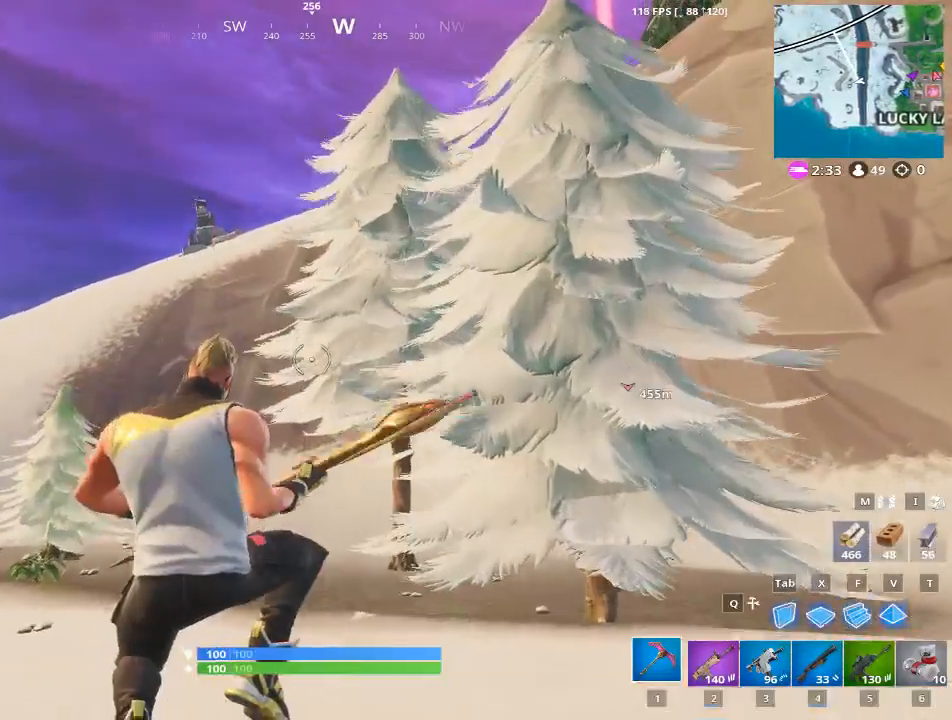
{"keys": ["w"], "mouse": [], "mouse_move": "right", "events": []}
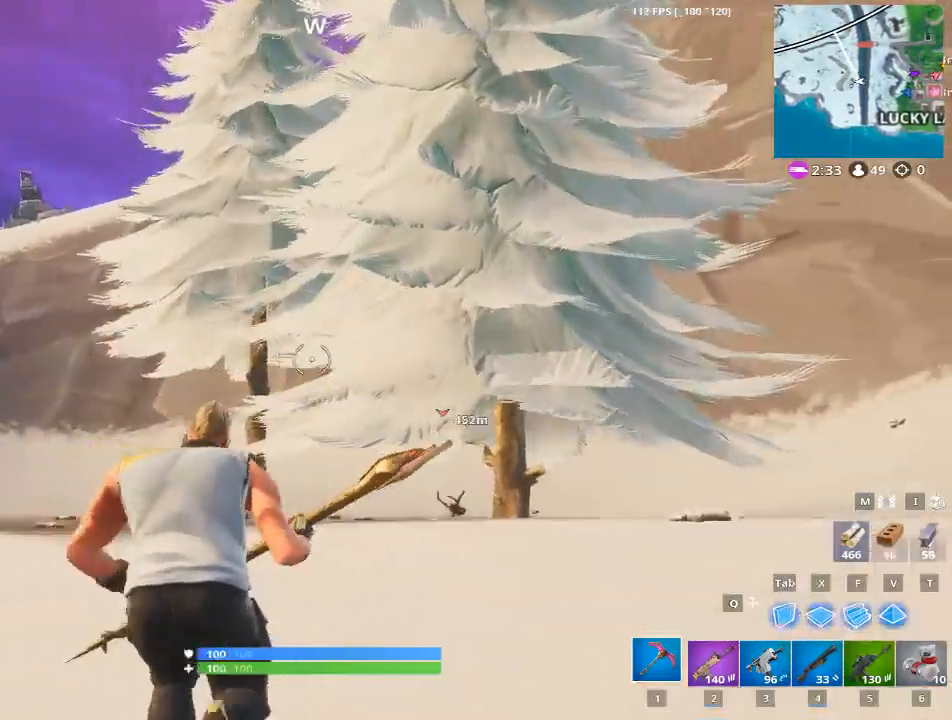
{"keys": ["a", "w"], "mouse": [], "mouse_move": "right", "events": [[484, "a", "down"]]}
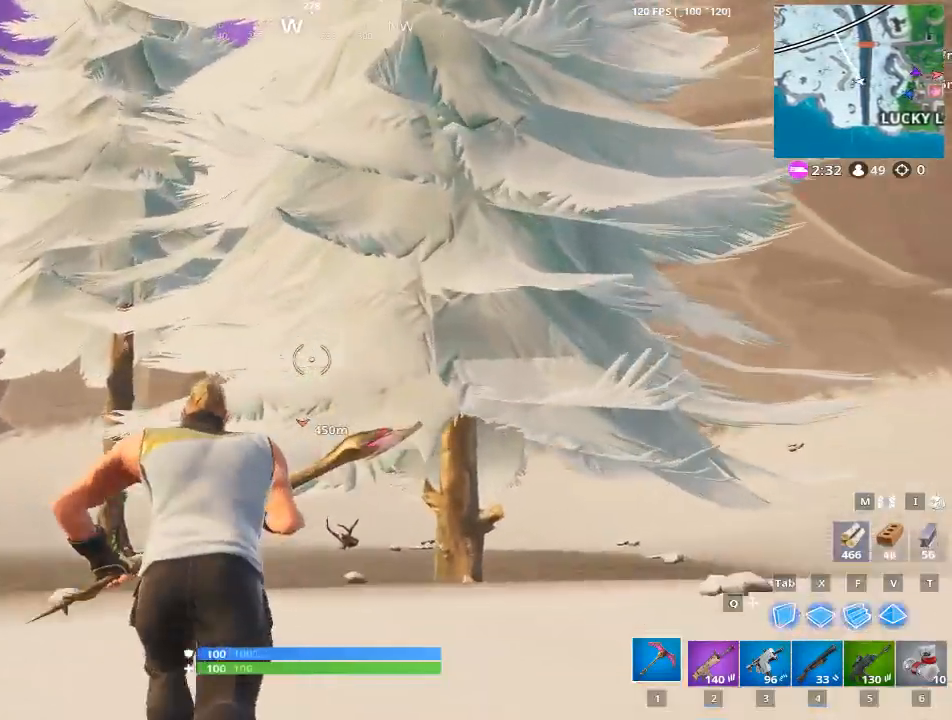
{"keys": ["a", "w"], "mouse": ["left"], "mouse_move": "down-right", "events": [[83, "space", "down"], [250, "space", "up"], [367, "mouse_left", "down"]]}
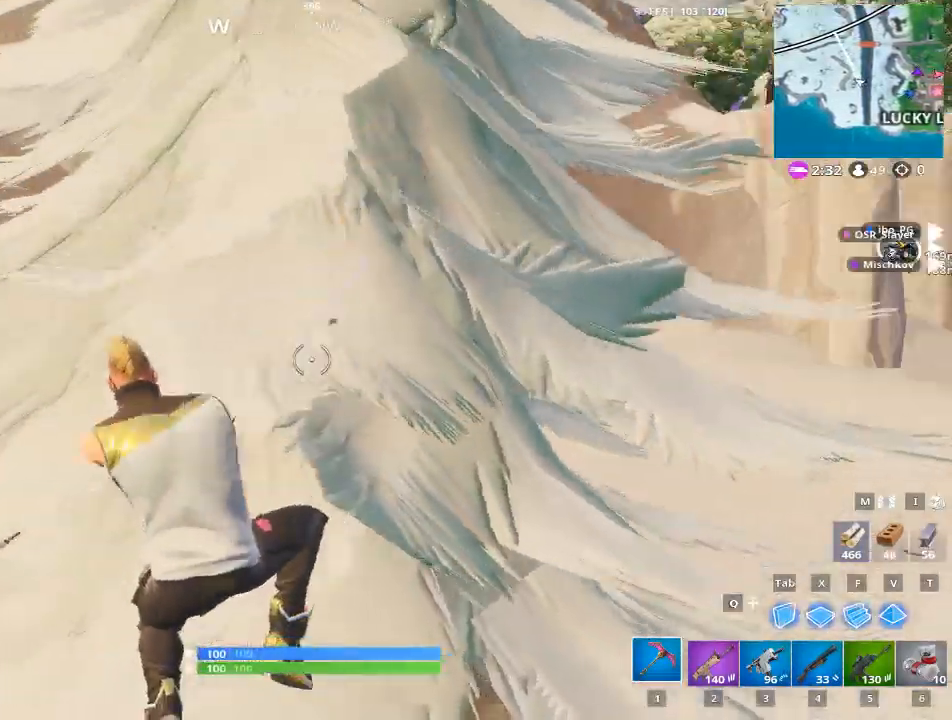
{"keys": ["a", "s"], "mouse": ["left"], "mouse_move": "still", "events": [[134, "w", "up"], [418, "s", "down"]]}
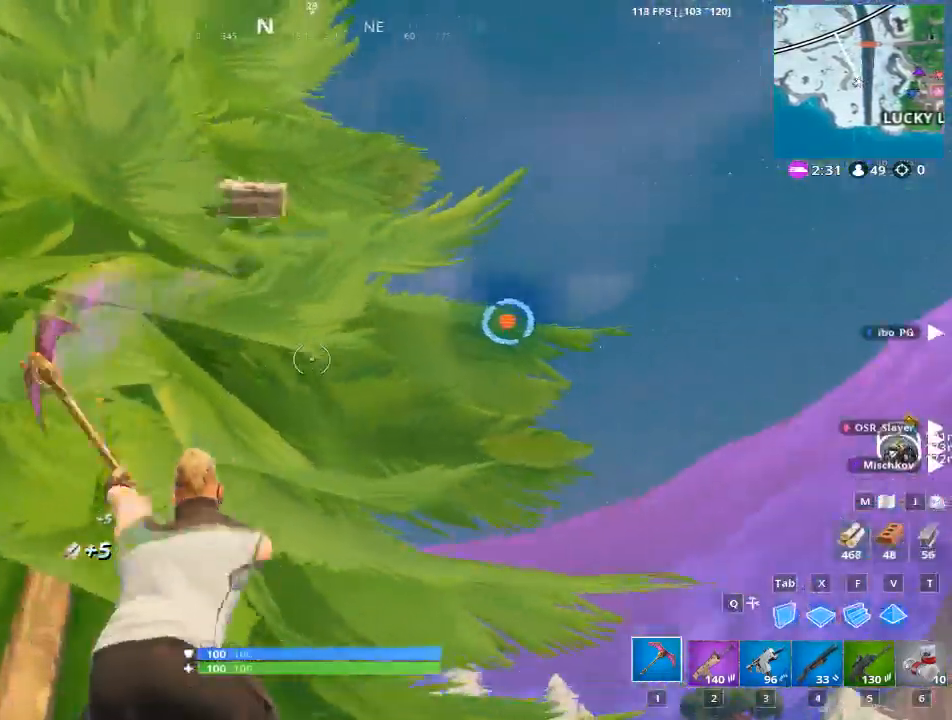
{"keys": ["d"], "mouse": ["left"], "mouse_move": "down-left", "events": [[100, "d", "down"], [300, "a", "up"], [484, "s", "up"]]}
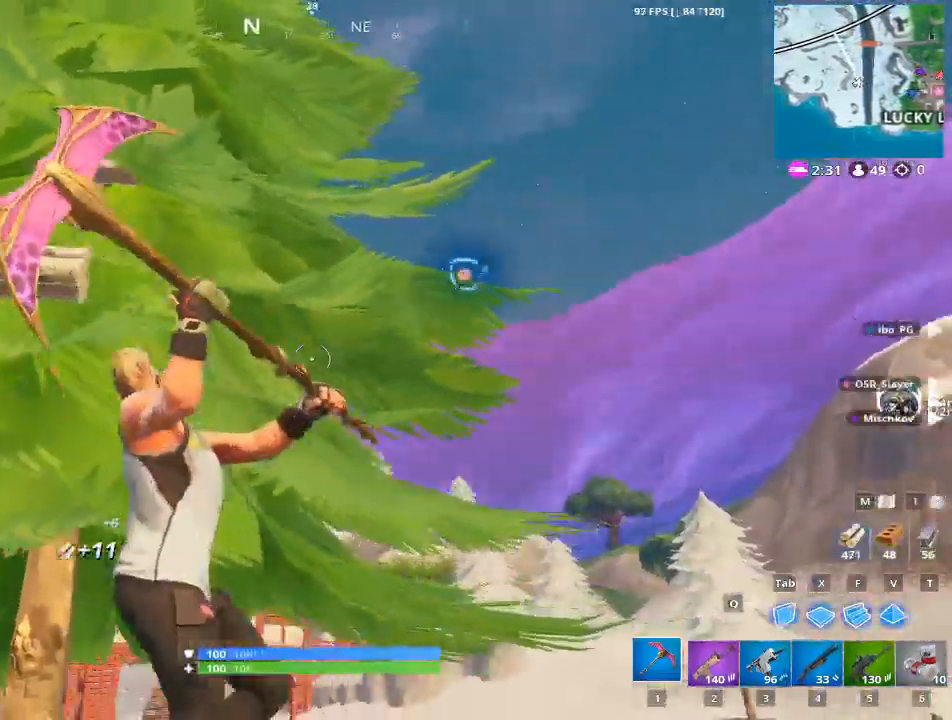
{"keys": ["d"], "mouse": ["left"], "mouse_move": "left", "events": [[267, "s", "down"], [451, "s", "up"]]}
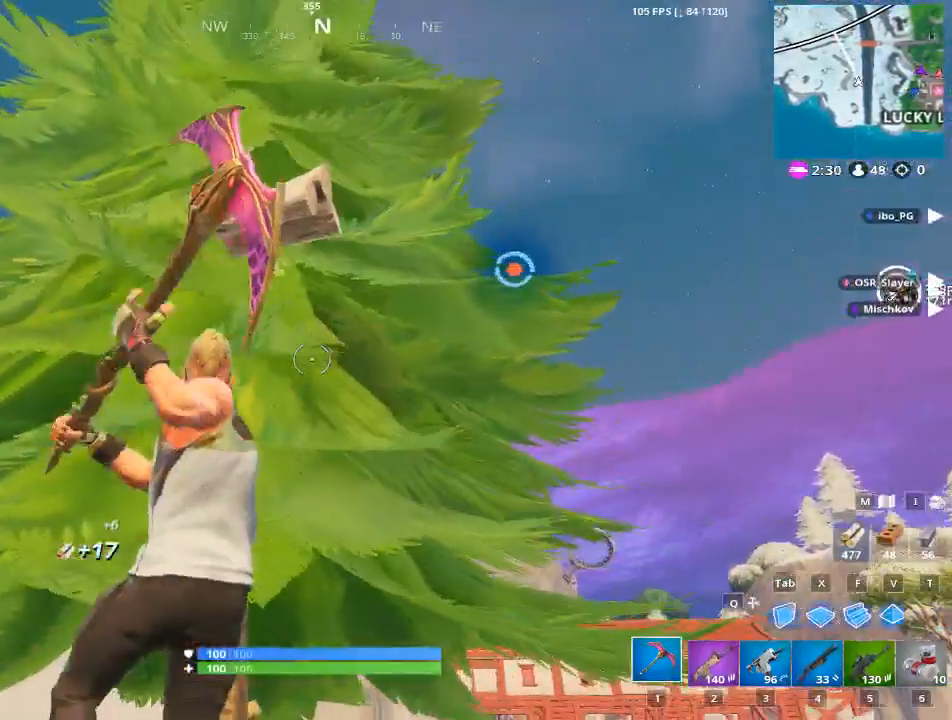
{"keys": ["a", "w"], "mouse": ["left"], "mouse_move": "left", "events": [[233, "w", "down"], [500, "a", "down"], [500, "d", "up"]]}
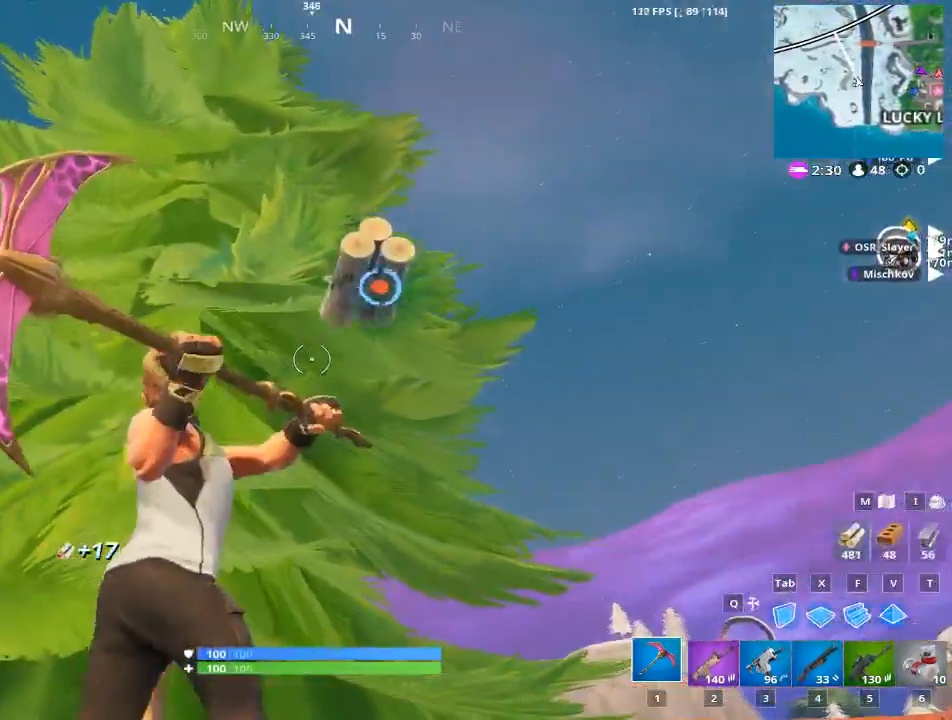
{"keys": ["a", "w"], "mouse": ["left"], "mouse_move": "still", "events": [[50, "w", "up"], [334, "w", "down"]]}
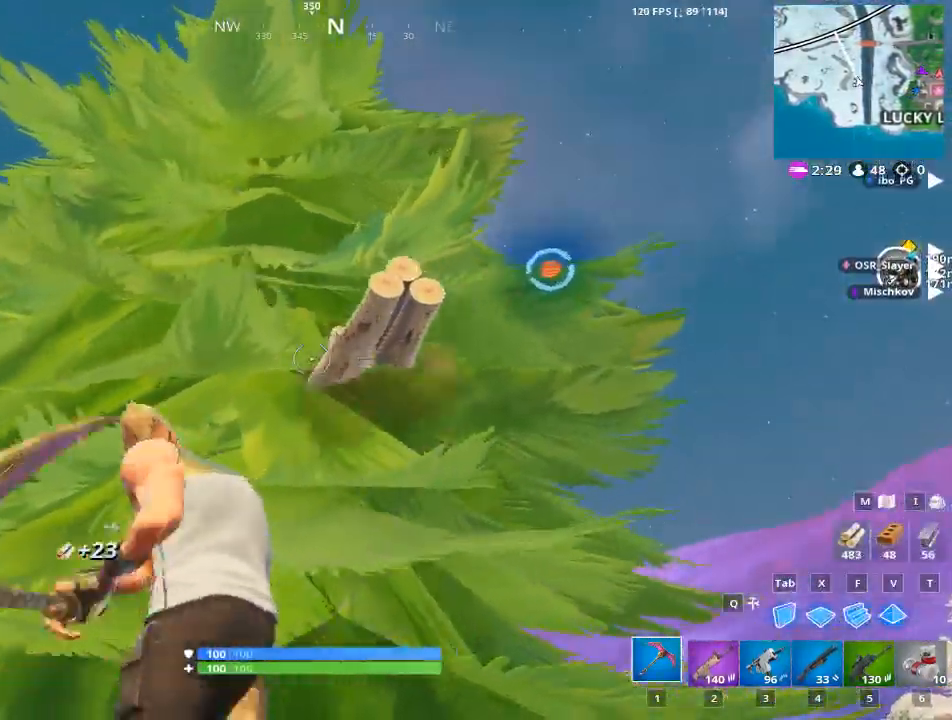
{"keys": ["d"], "mouse": ["left"], "mouse_move": "still", "events": [[217, "d", "down"], [267, "a", "up"], [267, "w", "up"]]}
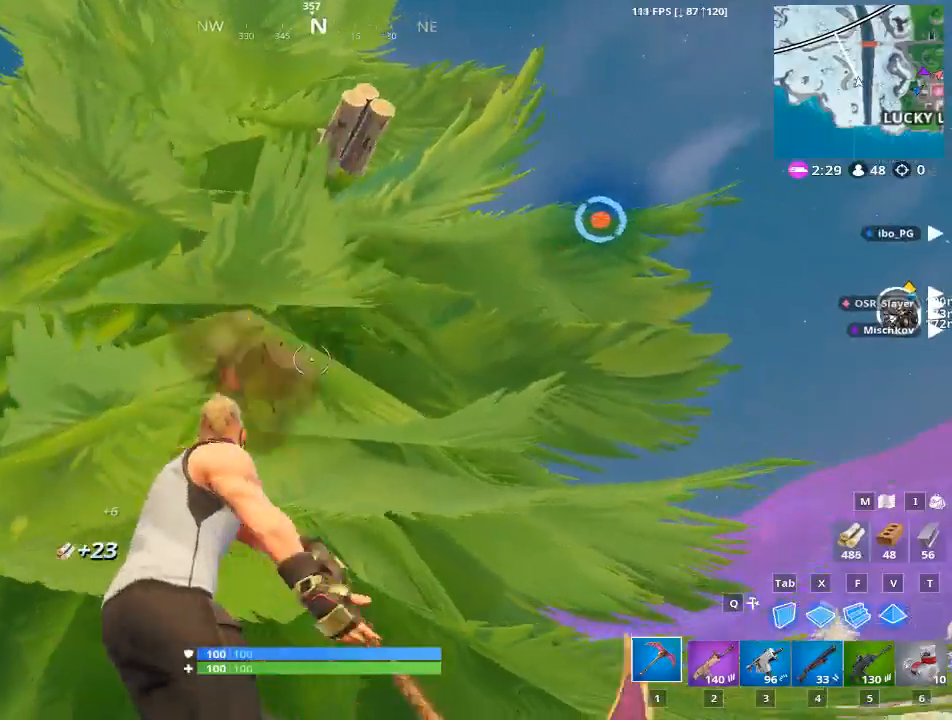
{"keys": ["a"], "mouse": ["left"], "mouse_move": "left", "events": [[317, "a", "down"], [367, "d", "up"]]}
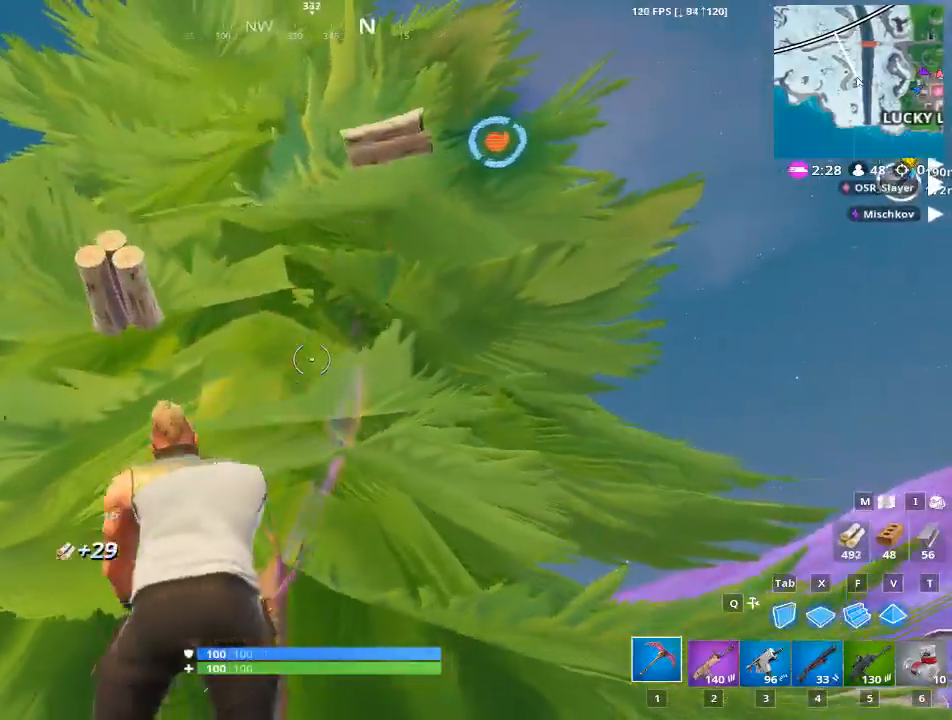
{"keys": ["a"], "mouse": ["left"], "mouse_move": "right", "events": []}
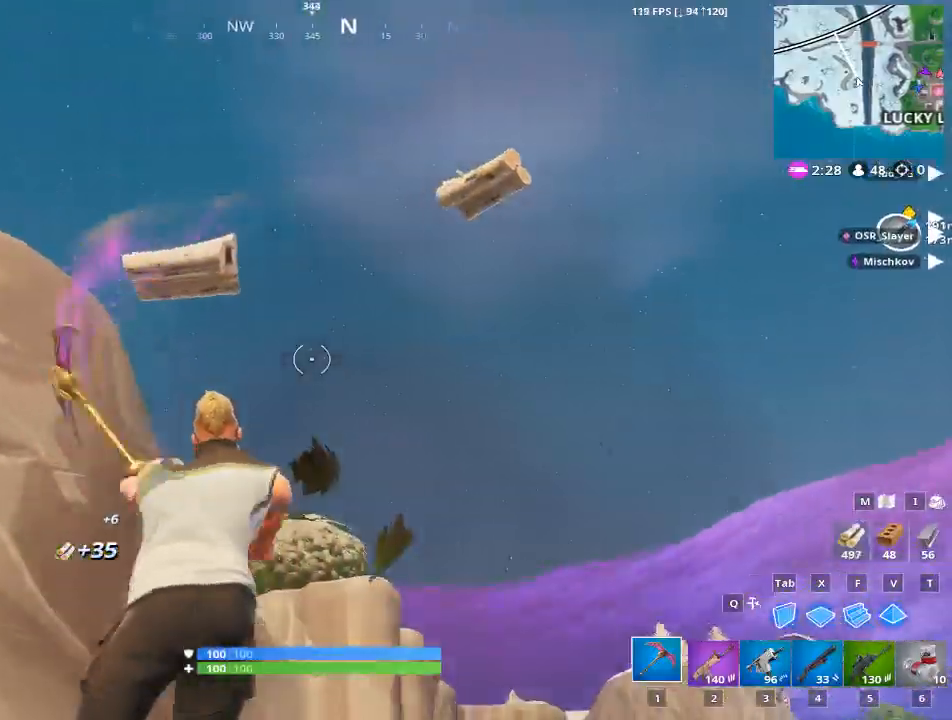
{"keys": ["w"], "mouse": [], "mouse_move": "up", "events": [[217, "mouse_left", "up"], [217, "w", "down"], [501, "a", "up"]]}
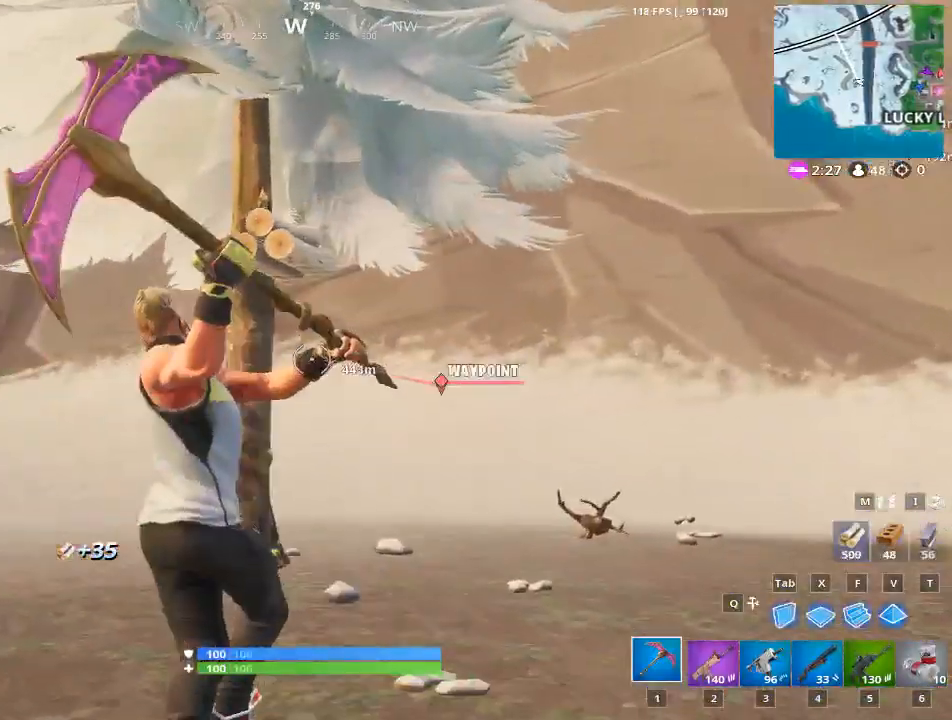
{"keys": ["d", "w"], "mouse": [], "mouse_move": "right", "events": [[234, "space", "down"], [367, "d", "down"], [367, "space", "up"]]}
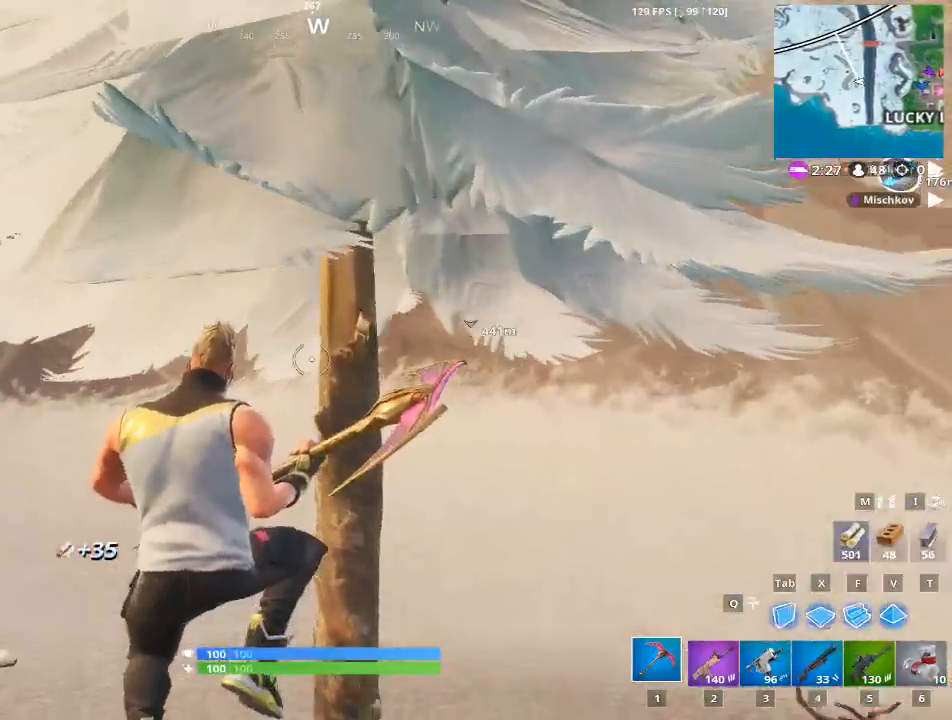
{"keys": [], "mouse": ["left"], "mouse_move": "down", "events": [[50, "w", "up"], [101, "w", "down"], [234, "w", "up"], [334, "mouse_left", "down"], [384, "d", "up"]]}
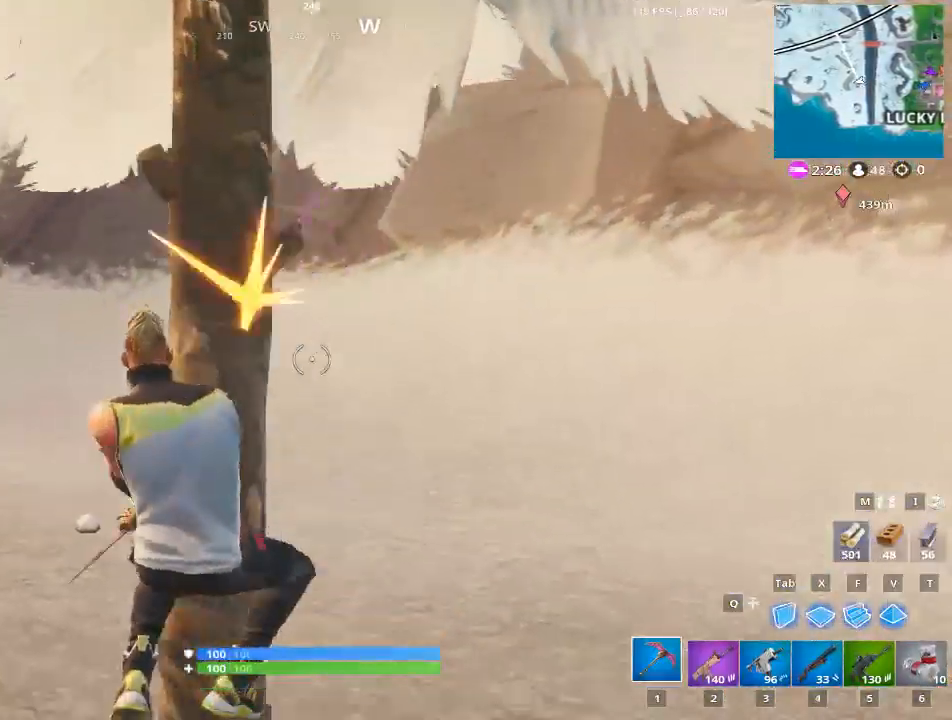
{"keys": ["a"], "mouse": ["left"], "mouse_move": "up", "events": [[300, "a", "down"]]}
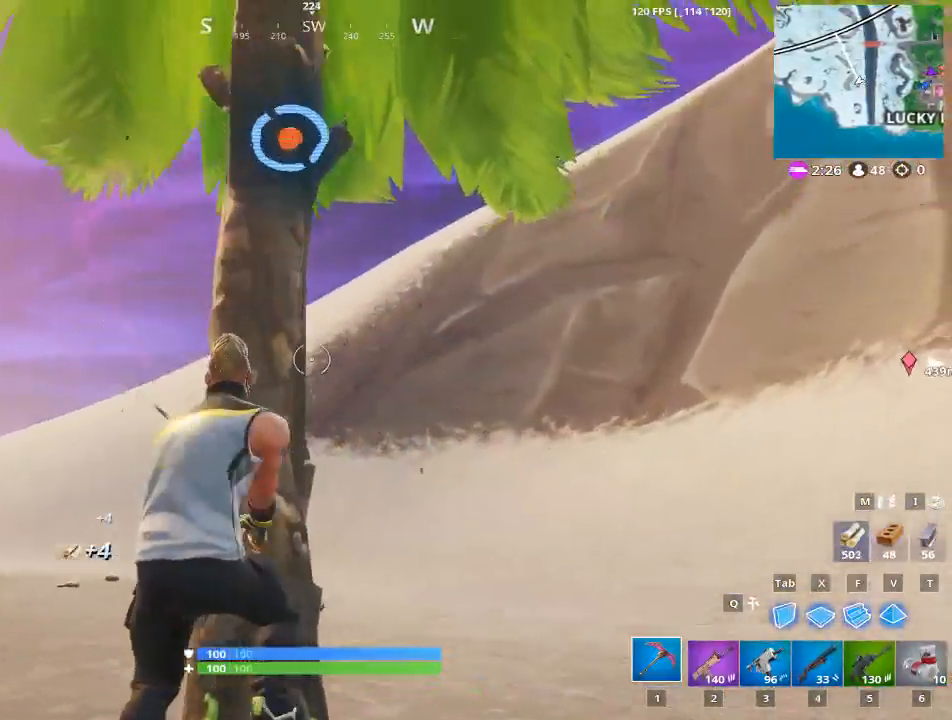
{"keys": [], "mouse": ["left"], "mouse_move": "up", "events": [[134, "a", "up"]]}
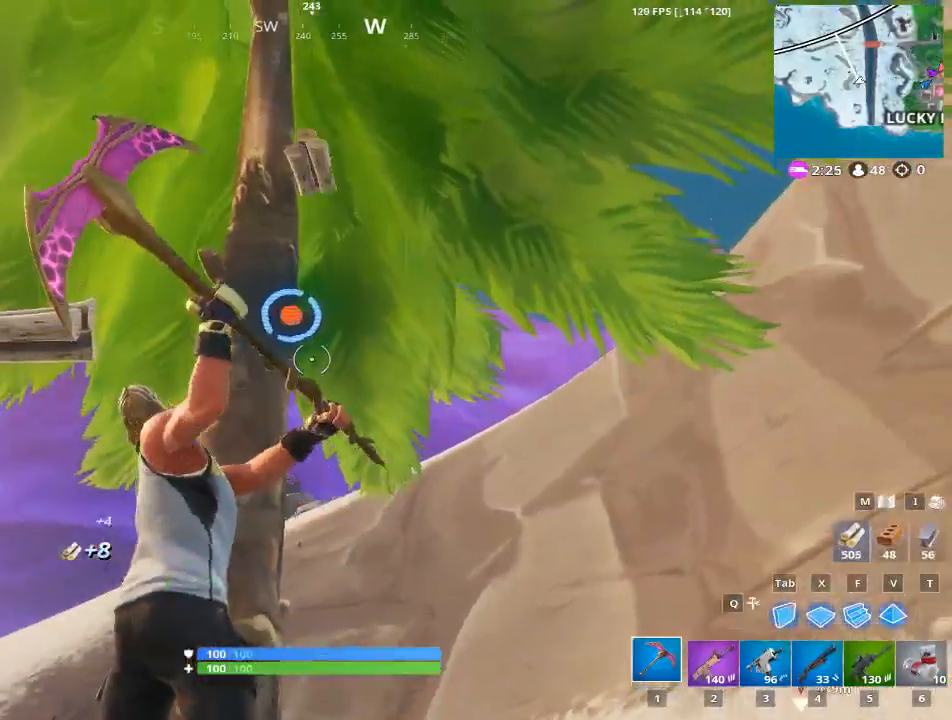
{"keys": [], "mouse": ["left"], "mouse_move": "down-left", "events": []}
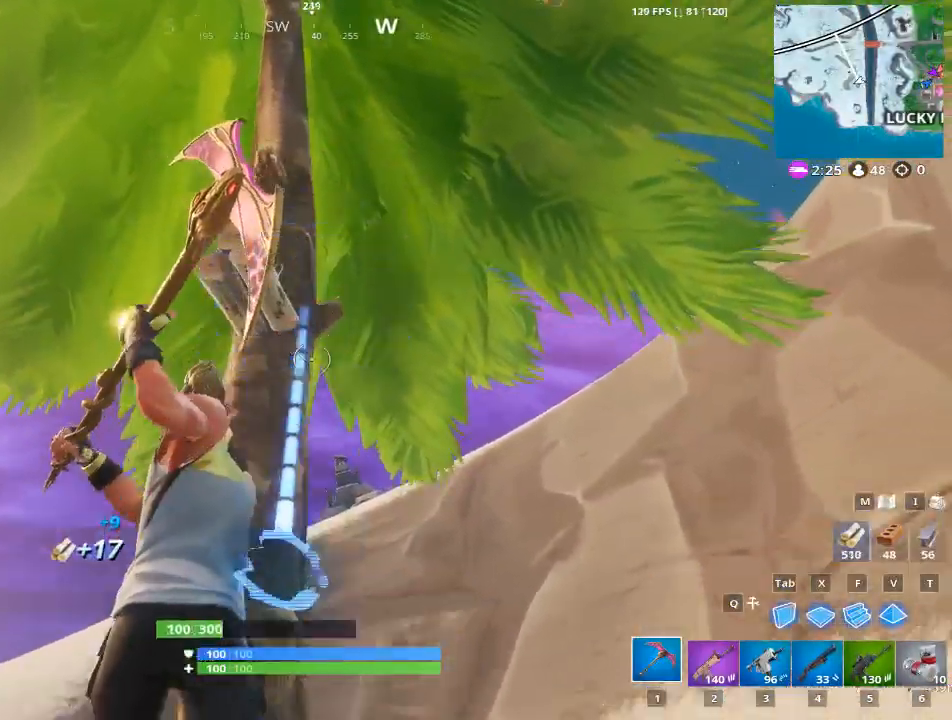
{"keys": ["a"], "mouse": ["left"], "mouse_move": "still", "events": [[67, "a", "down"]]}
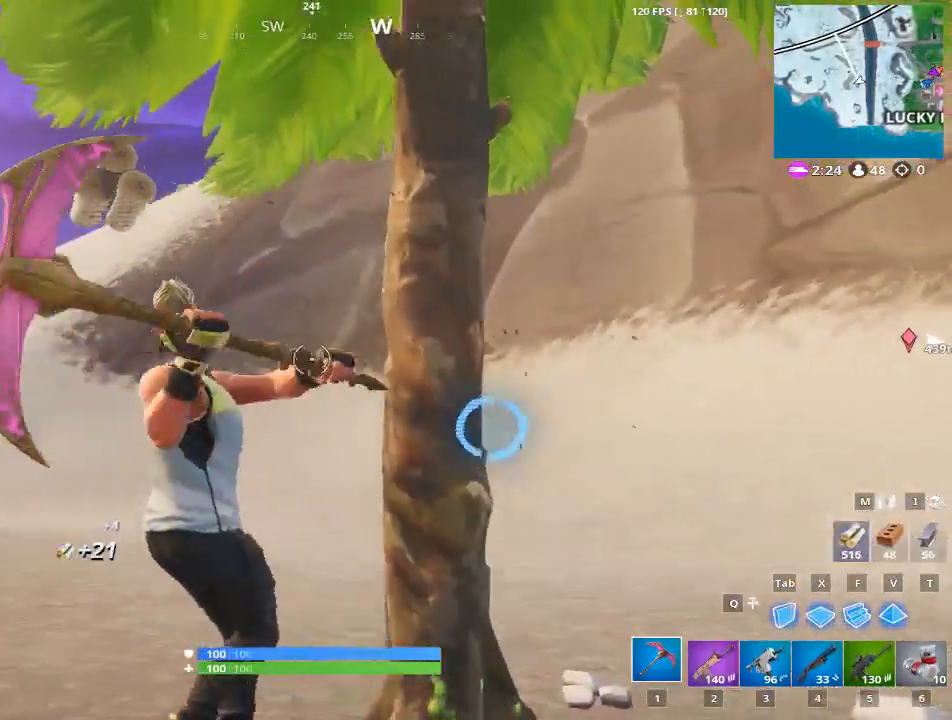
{"keys": ["a"], "mouse": ["left"], "mouse_move": "still", "events": [[133, "w", "down"], [500, "w", "up"]]}
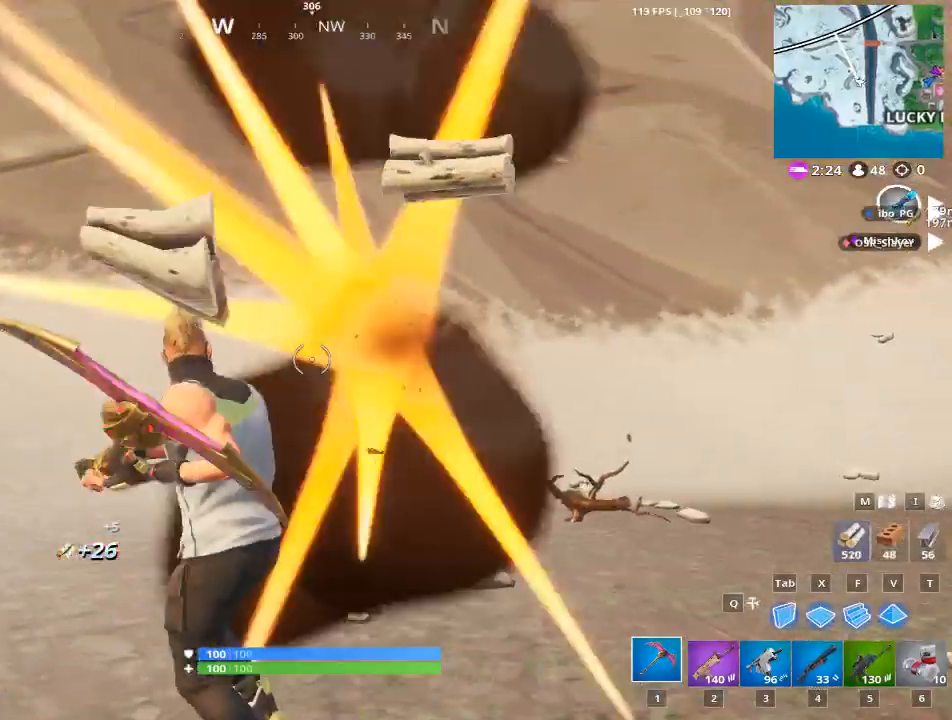
{"keys": ["space", "w"], "mouse": [], "mouse_move": "left", "events": [[384, "w", "down"], [434, "space", "down"], [468, "a", "up"], [468, "mouse_left", "up"]]}
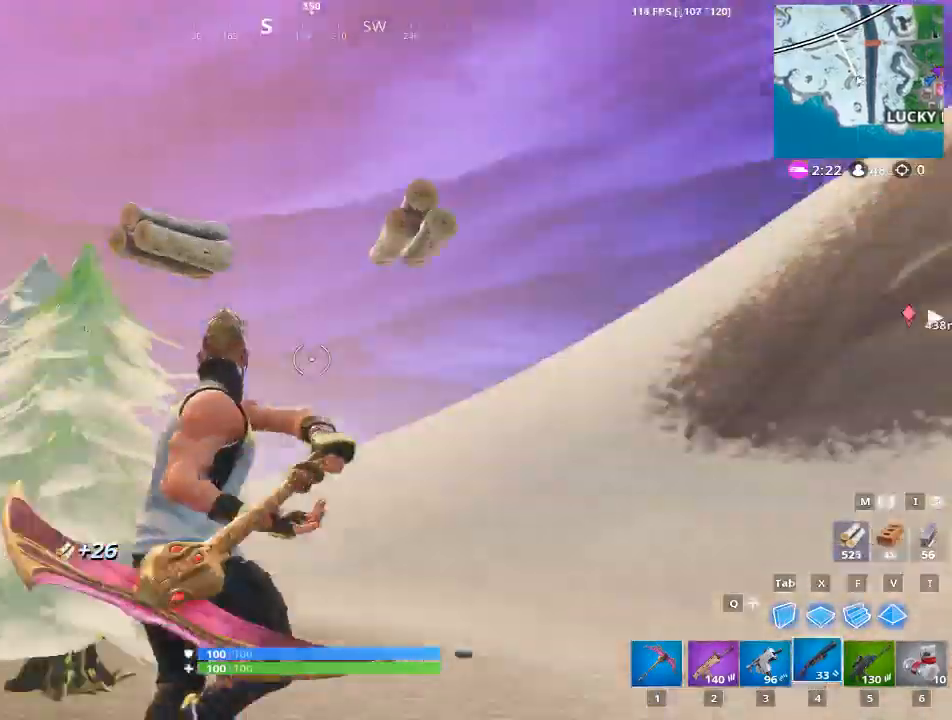
{"keys": ["w"], "mouse": [], "mouse_move": "right", "events": [[117, "1", "down"], [117, "space", "up"], [300, "1", "up"]]}